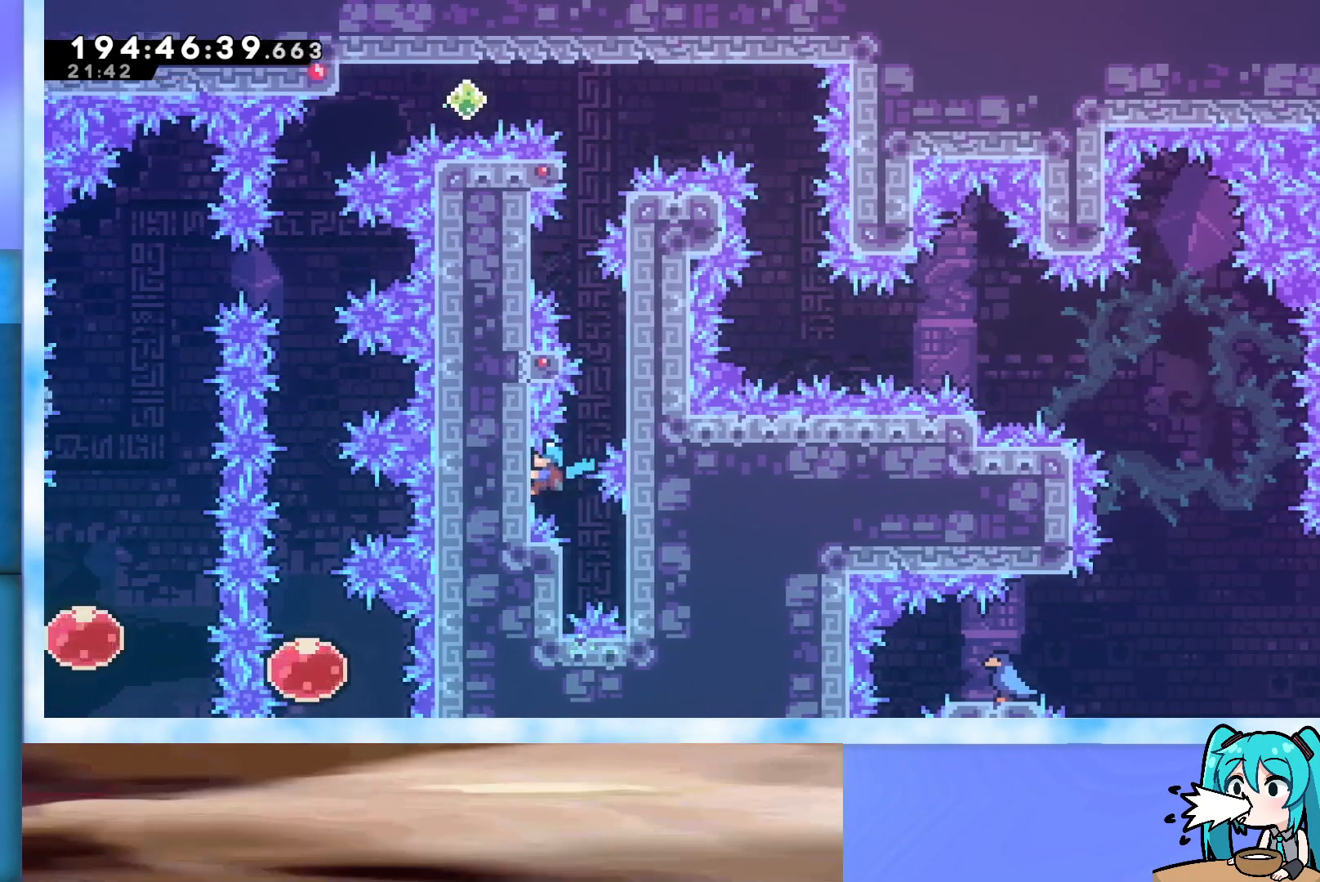
Gameplay with keyboard; each line is a JSON object with the keys held at the frame after it. "events" lists presses ("down") and releases ("up") of "dash", "demo", "down", "grab", "j2", "jump", "left", "pause", "right" and "up" between this image and that frame as [ms after this image, input, new state], when the widget could be followed in between. No other keys are recorded. Mouse input is not recorded. Key names are as the overlay labels them; some are game actions (e.g. jump) rather than physical keys.
{"keys": ["grab", "right"], "events": [[150, "up", "down"], [183, "up", "up"], [483, "right", "down"]]}
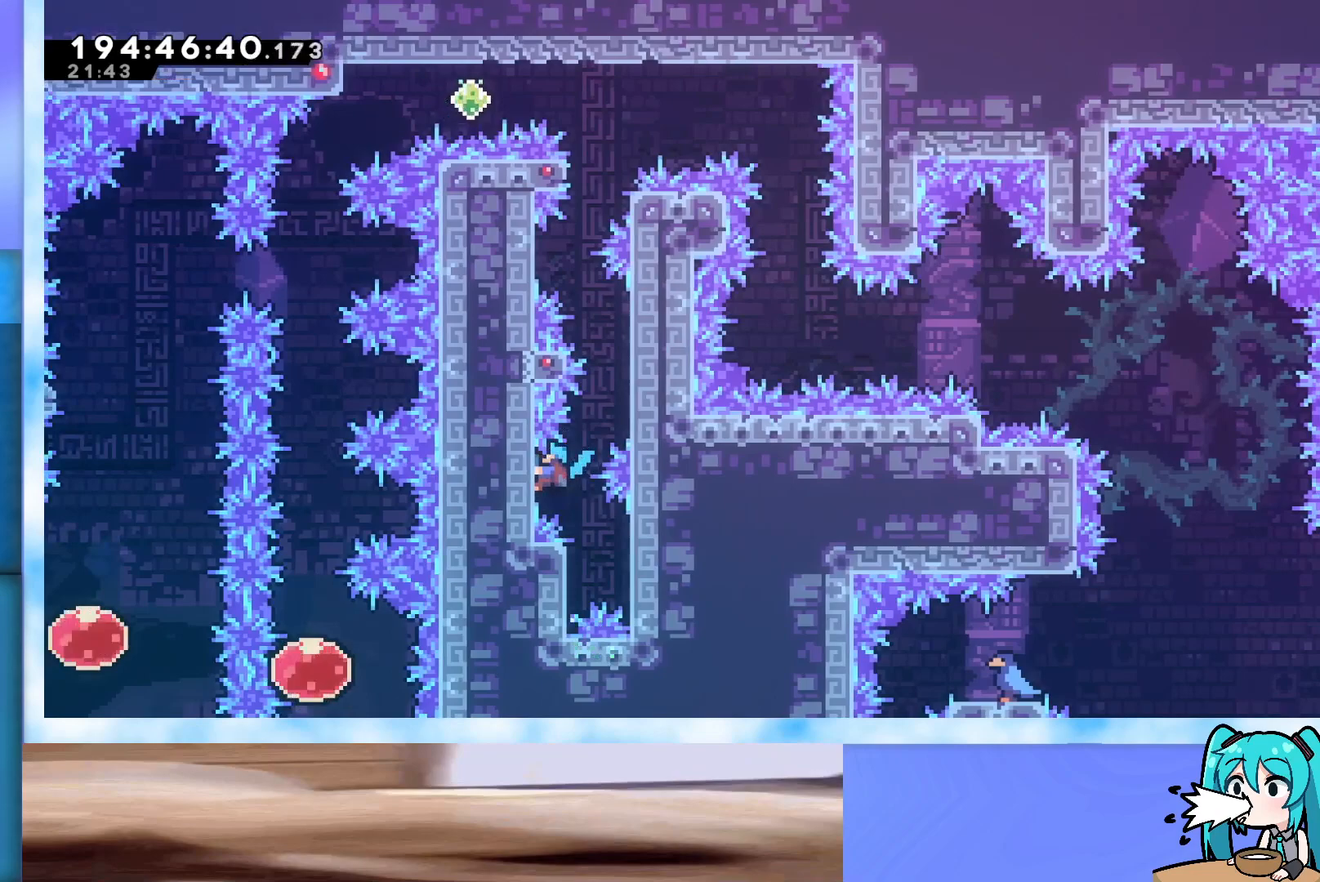
{"keys": ["grab", "right"], "events": [[117, "grab", "up"], [217, "grab", "down"]]}
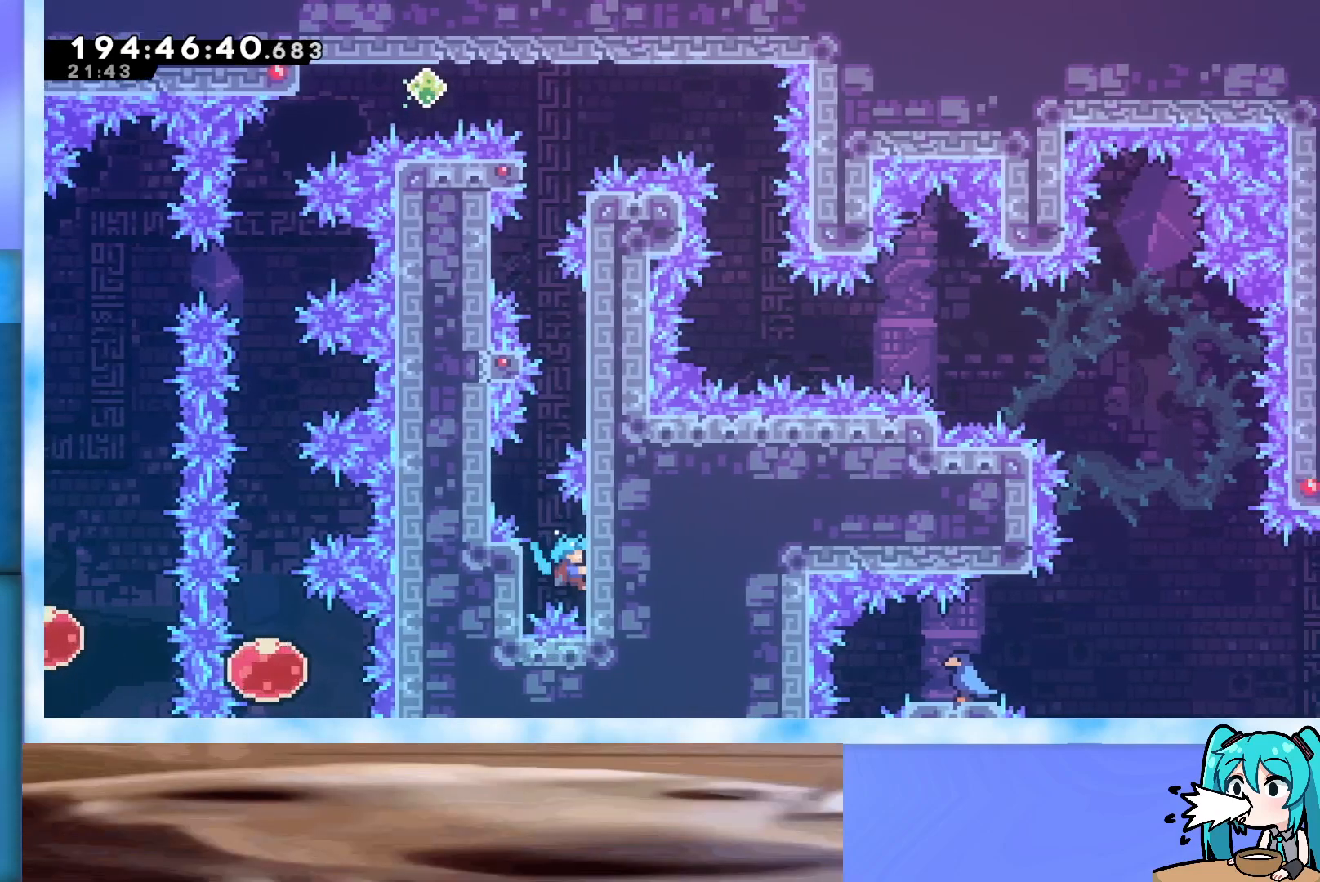
{"keys": ["grab", "right"], "events": [[133, "down", "down"], [183, "down", "up"], [417, "jump", "down"], [467, "jump", "up"]]}
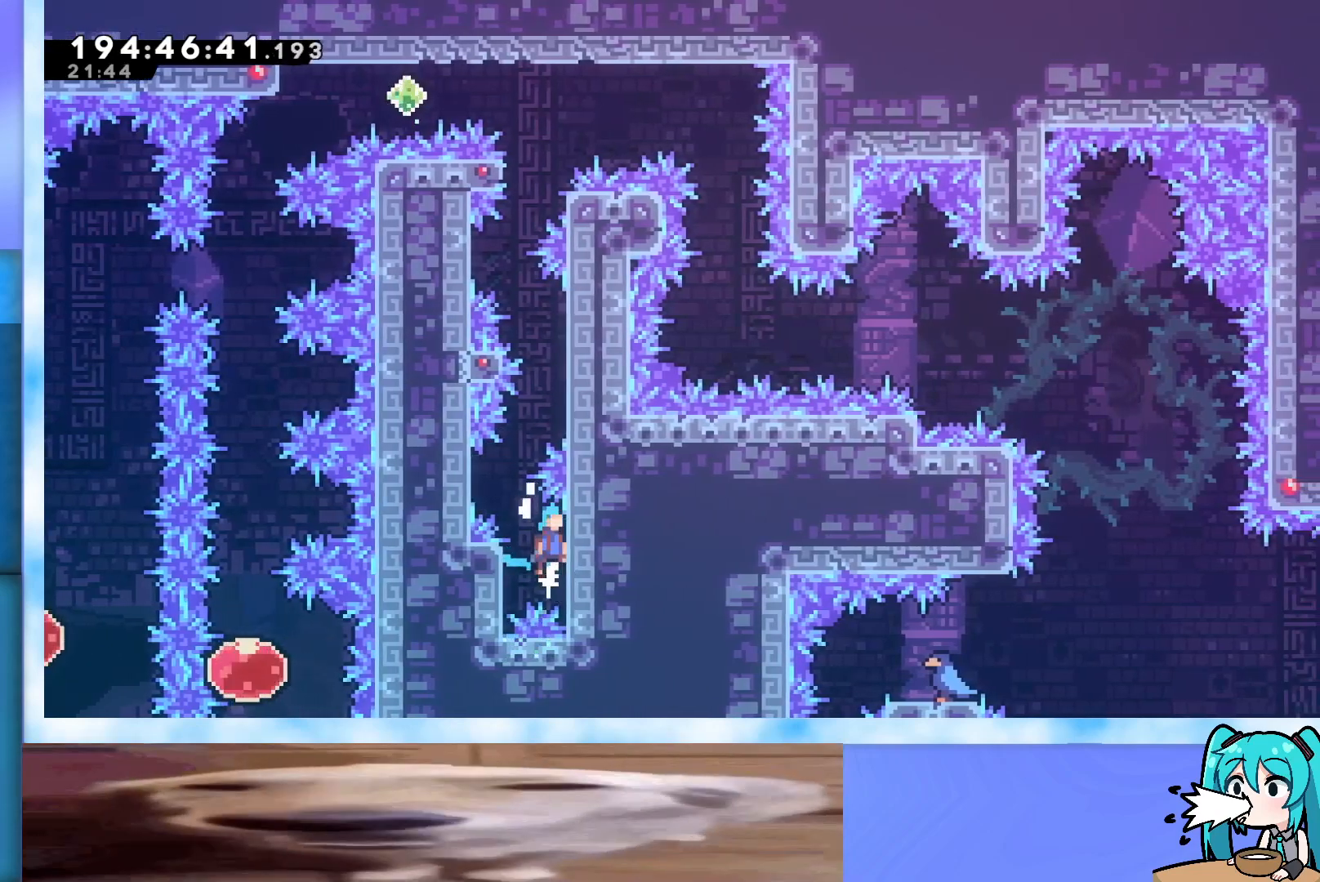
{"keys": ["grab", "right"], "events": [[283, "down", "down"], [383, "down", "up"]]}
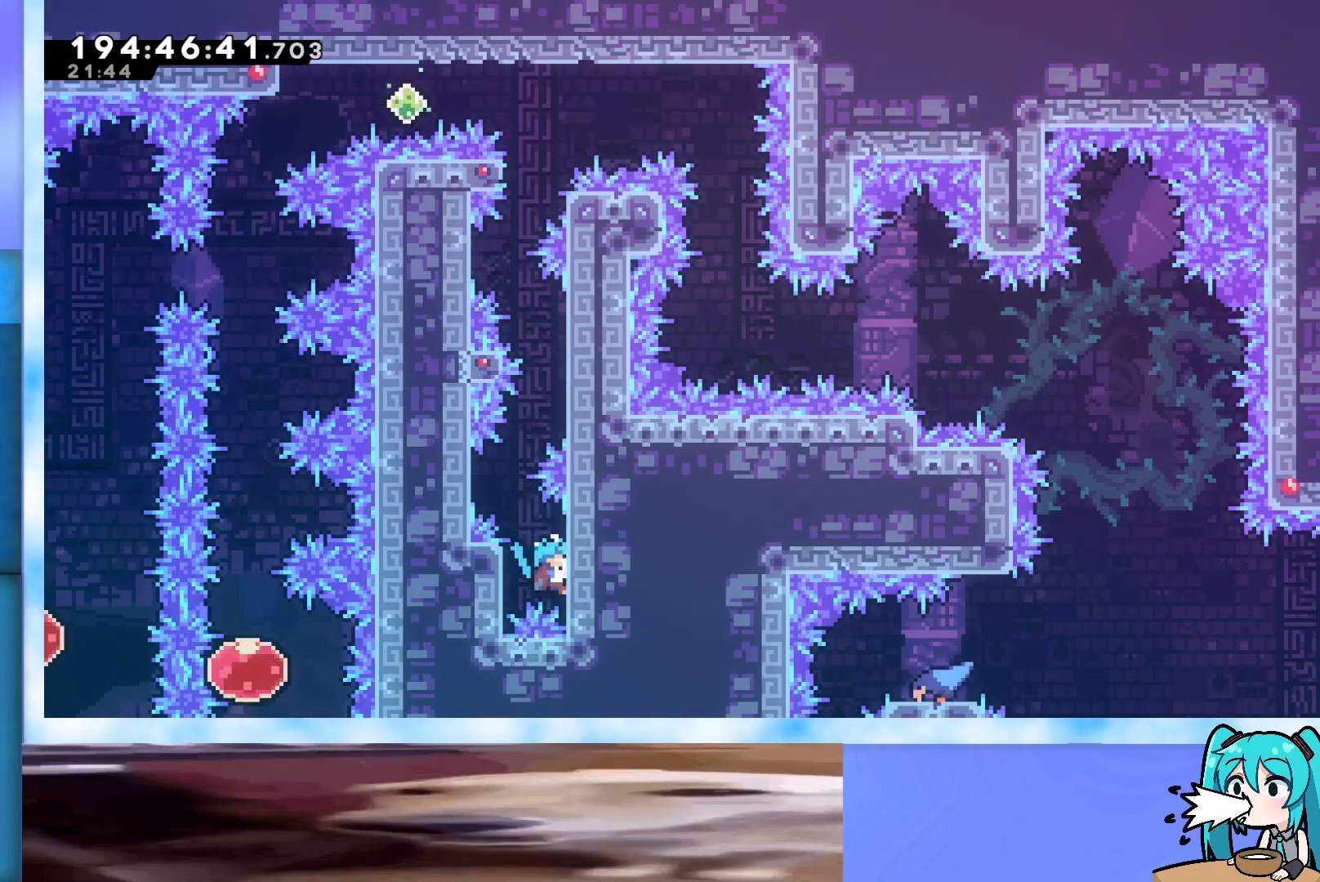
{"keys": ["grab", "right"], "events": [[67, "jump", "down"], [117, "jump", "up"]]}
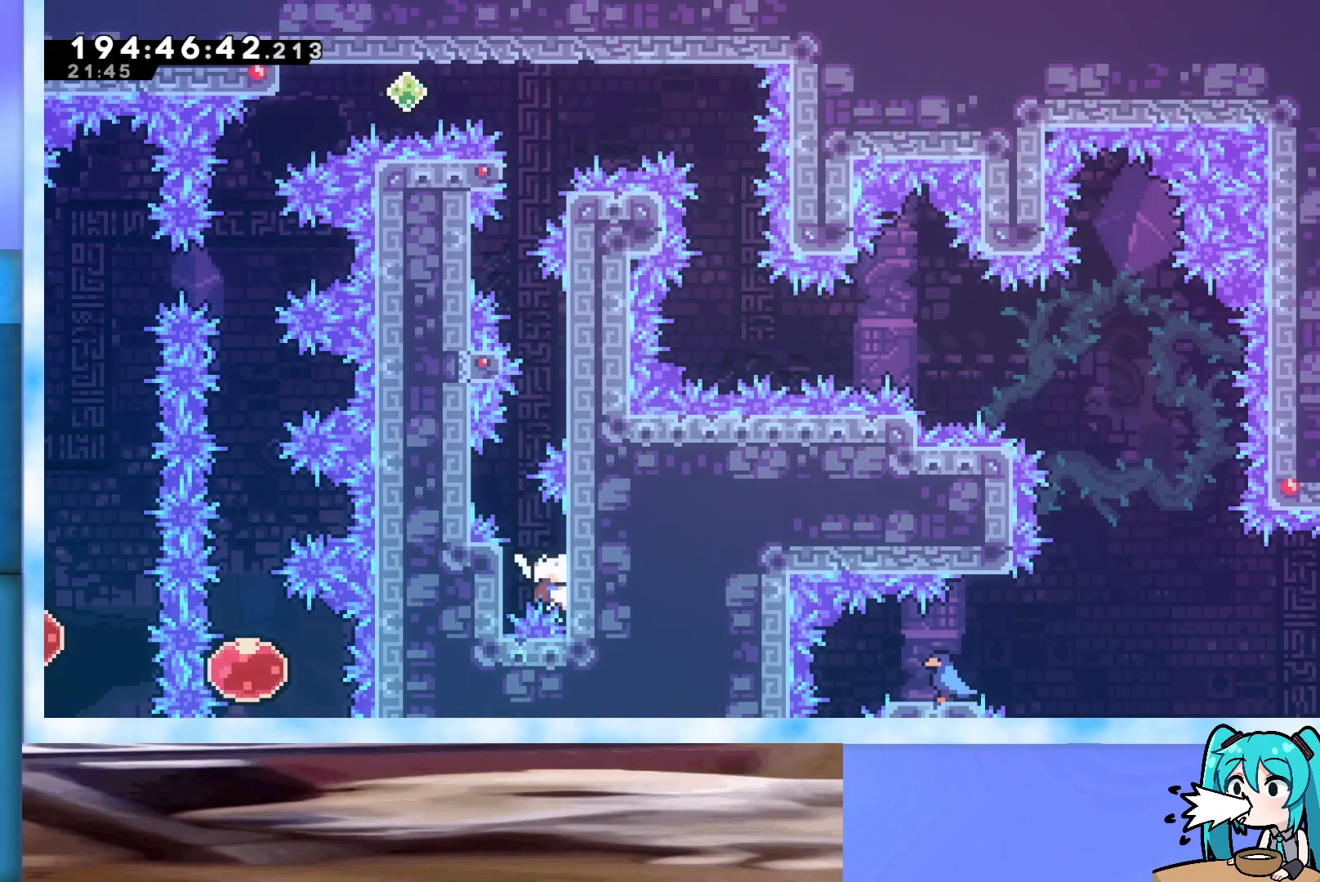
{"keys": ["grab", "jump", "left"], "events": [[283, "left", "down"], [283, "right", "up"], [417, "jump", "down"]]}
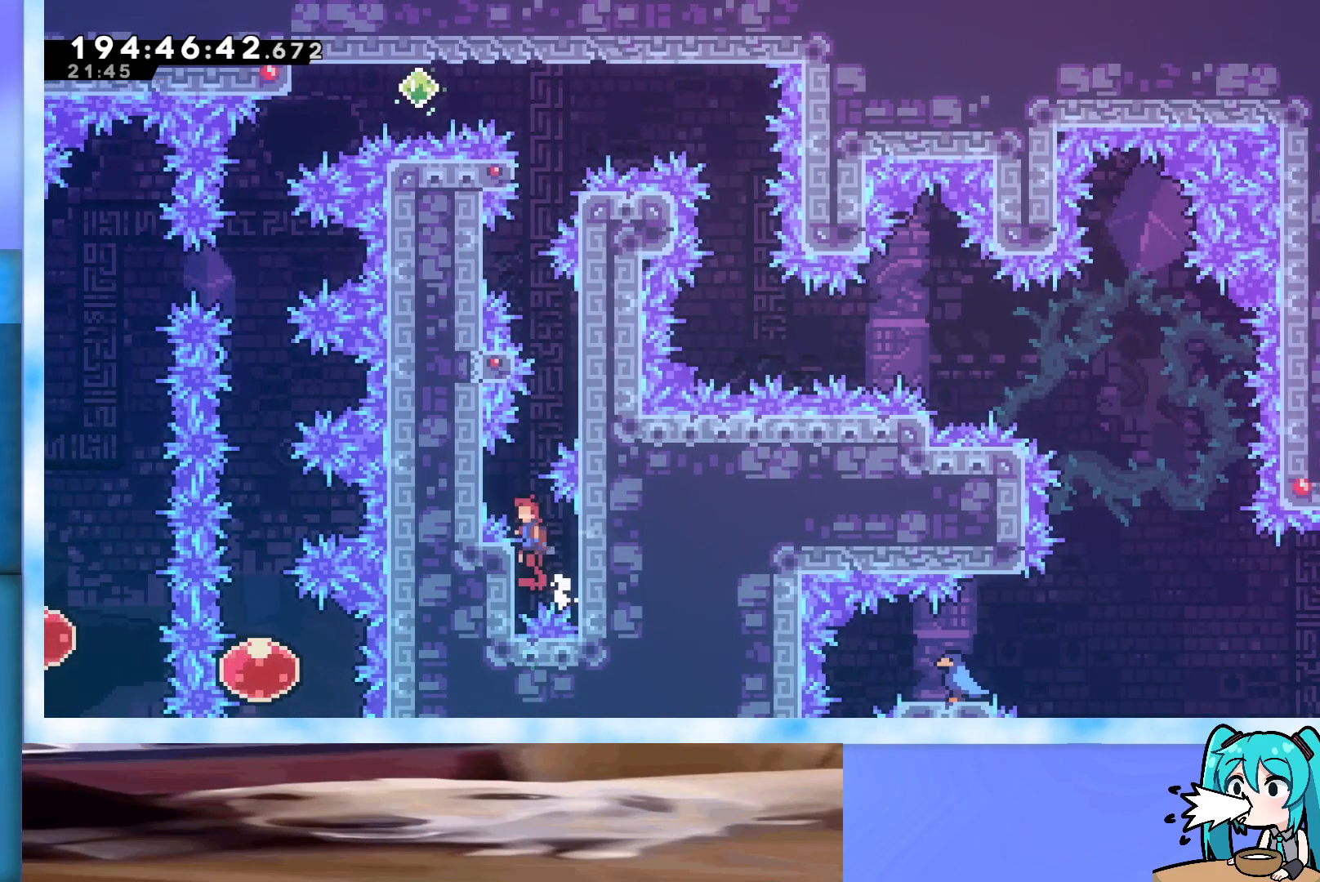
{"keys": ["grab", "up"], "events": [[383, "left", "up"], [433, "jump", "up"], [483, "up", "down"]]}
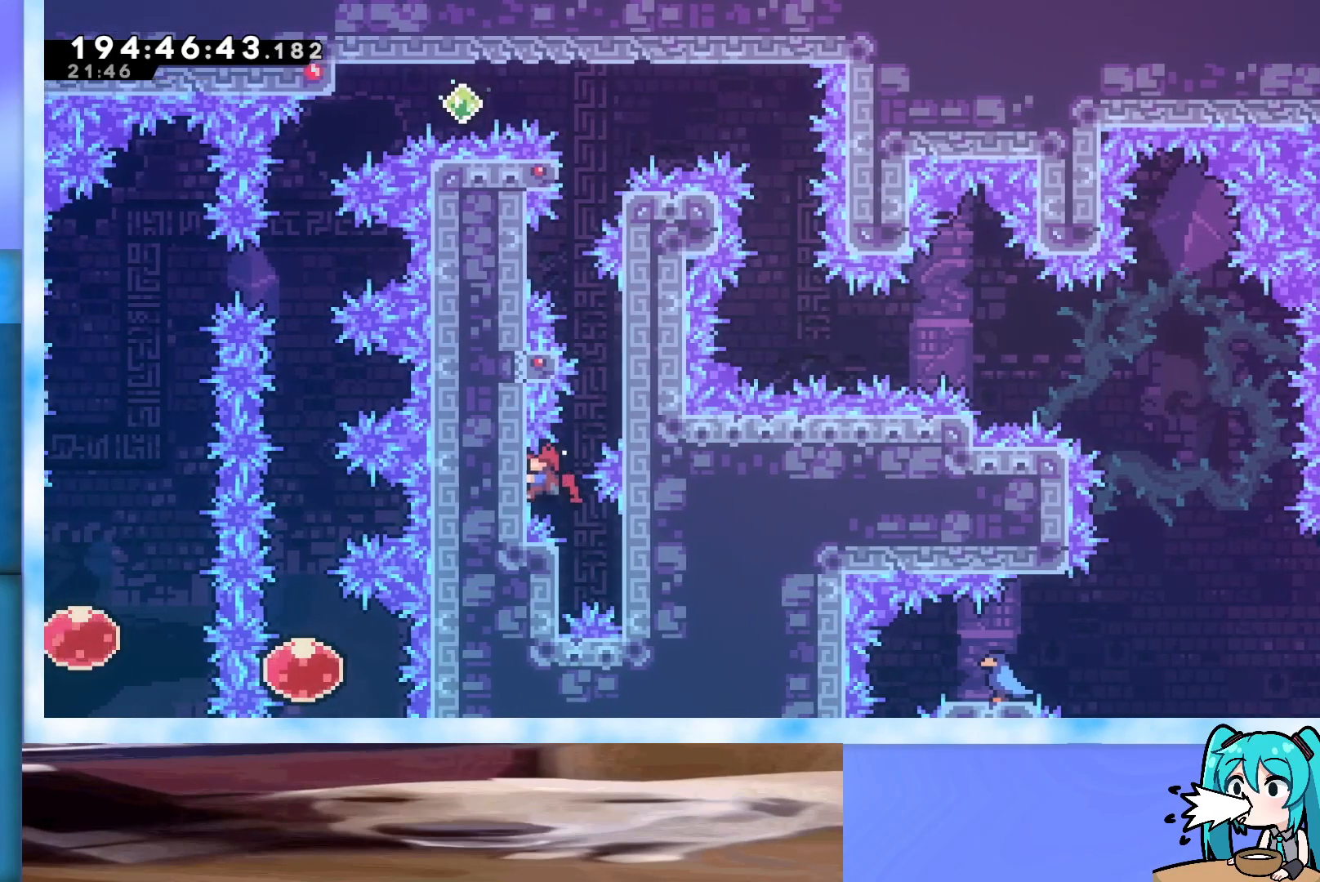
{"keys": ["grab", "jump", "right"], "events": [[17, "up", "up"], [300, "right", "down"], [350, "jump", "down"]]}
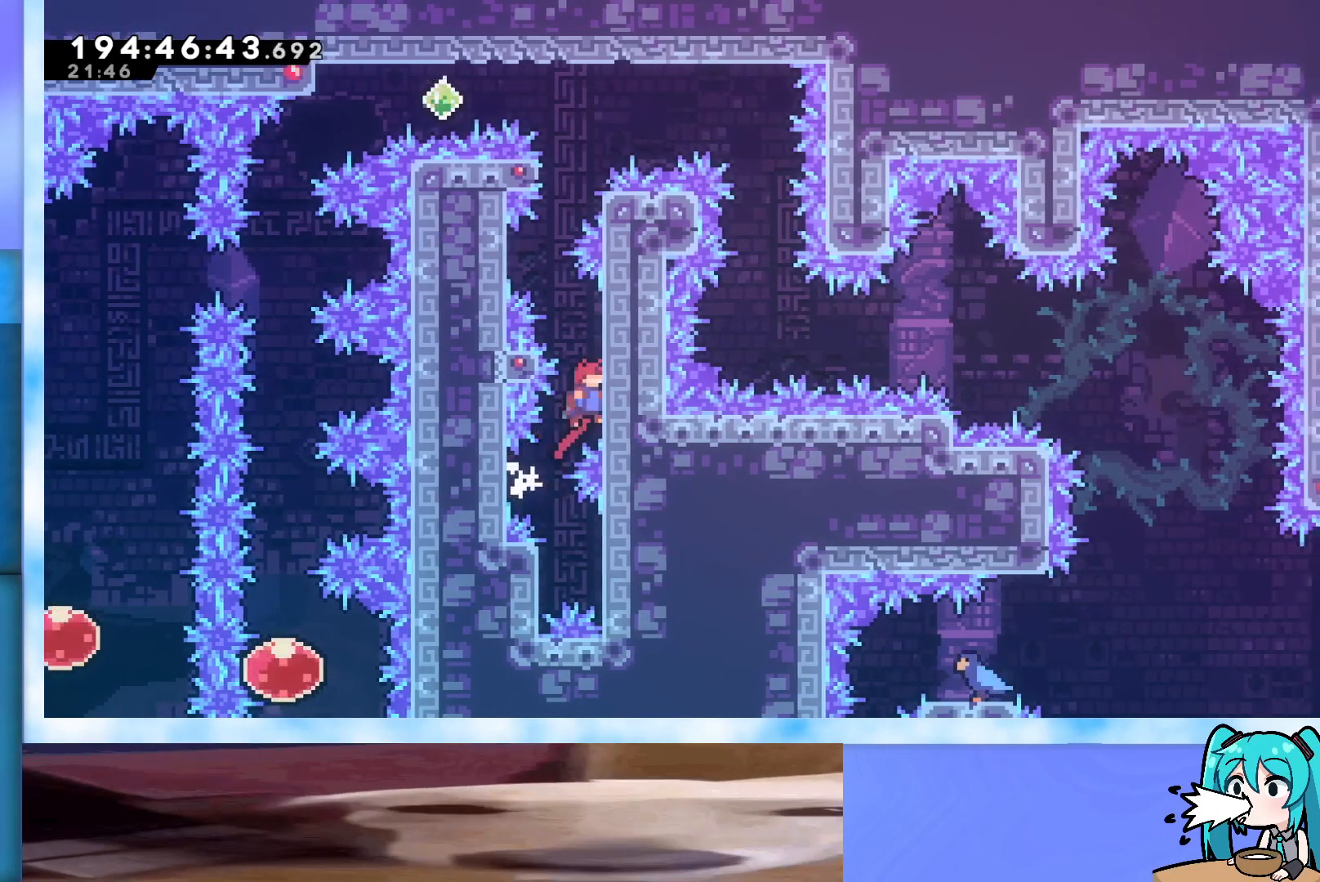
{"keys": ["grab", "up"], "events": [[267, "right", "up"], [267, "up", "down"], [317, "jump", "up"]]}
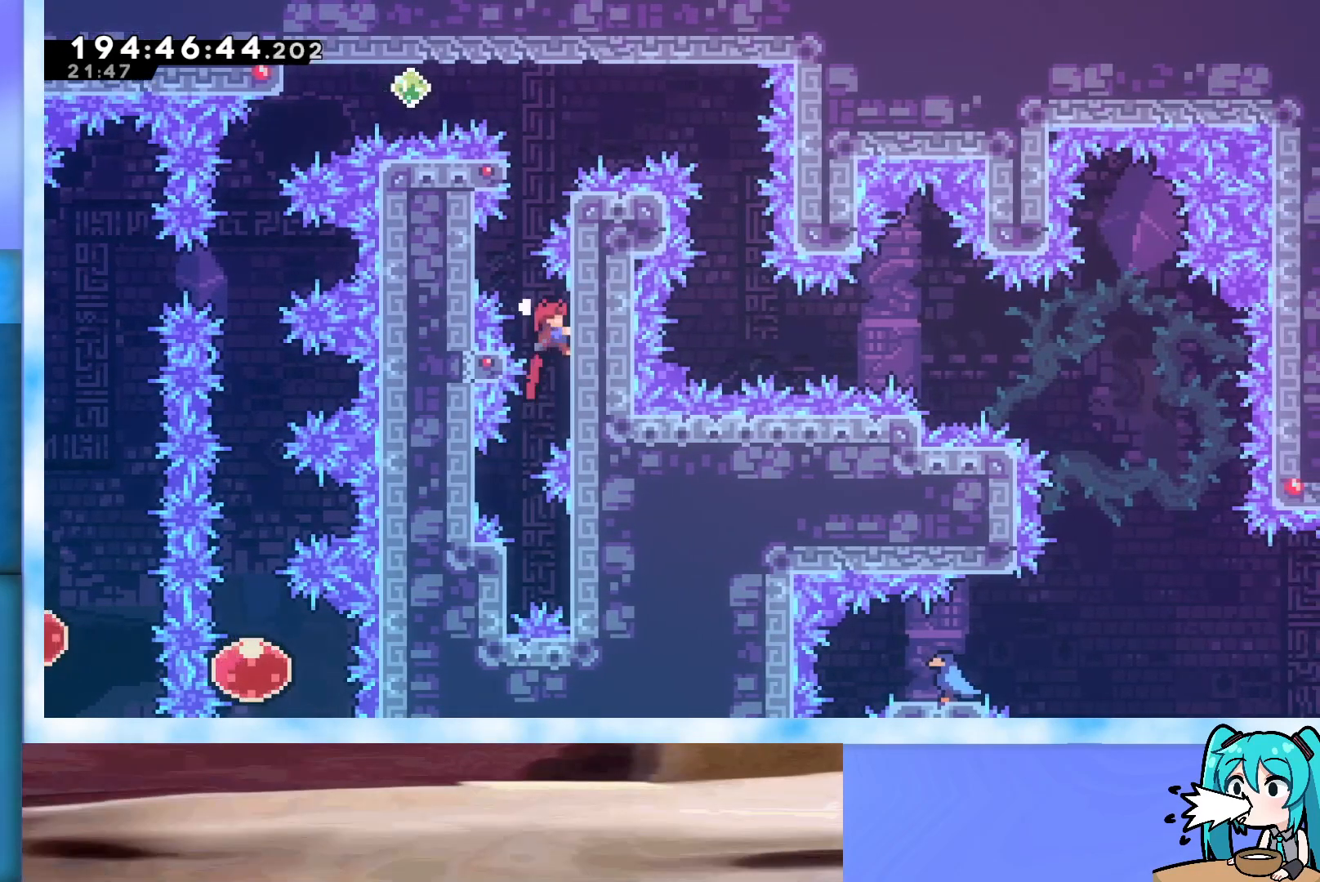
{"keys": ["grab", "left"], "events": [[100, "up", "up"], [433, "left", "down"]]}
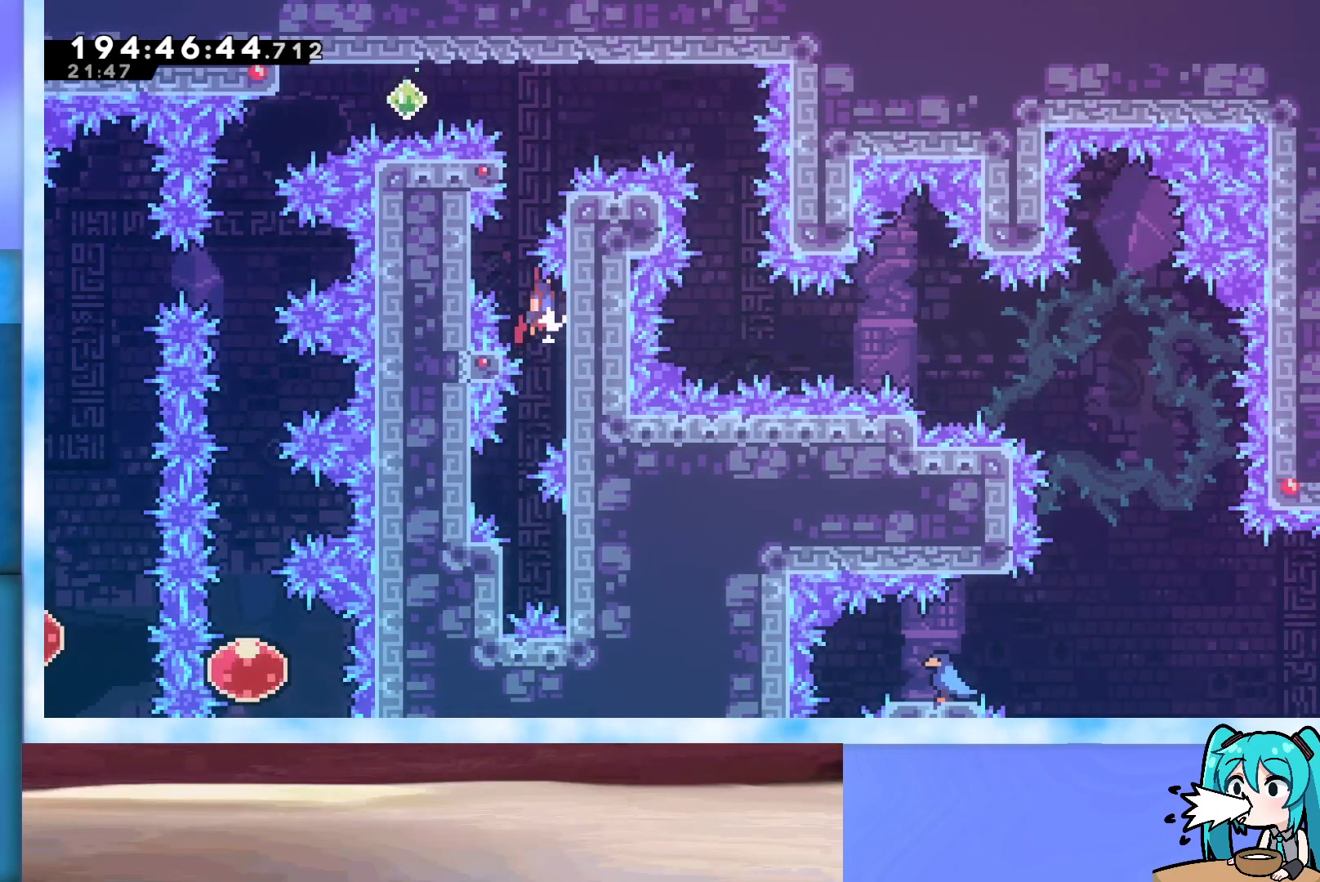
{"keys": ["grab"], "events": [[17, "jump", "down"], [117, "jump", "up"], [217, "left", "up"]]}
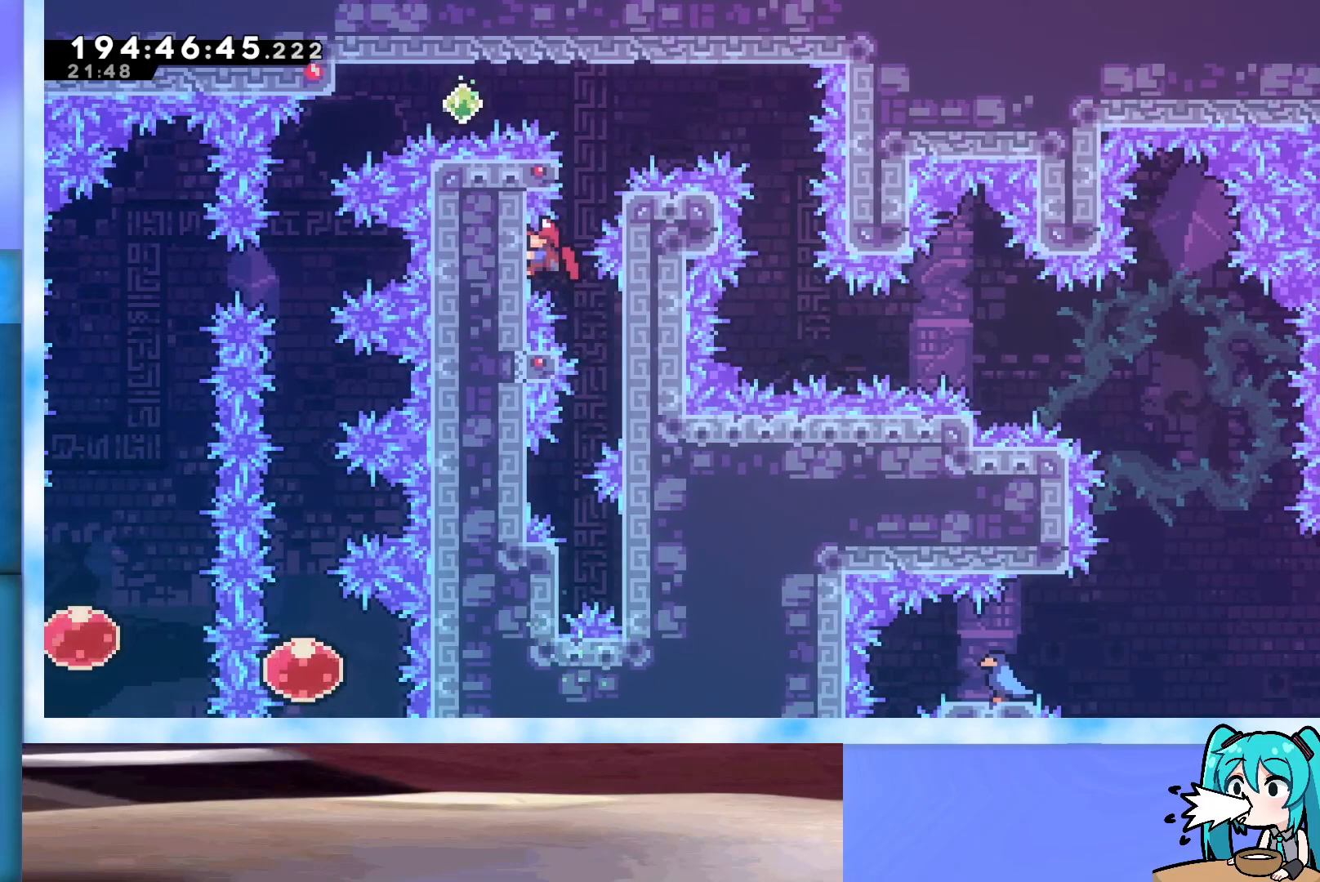
{"keys": ["grab", "right"], "events": [[133, "right", "down"], [183, "jump", "down"], [317, "jump", "up"]]}
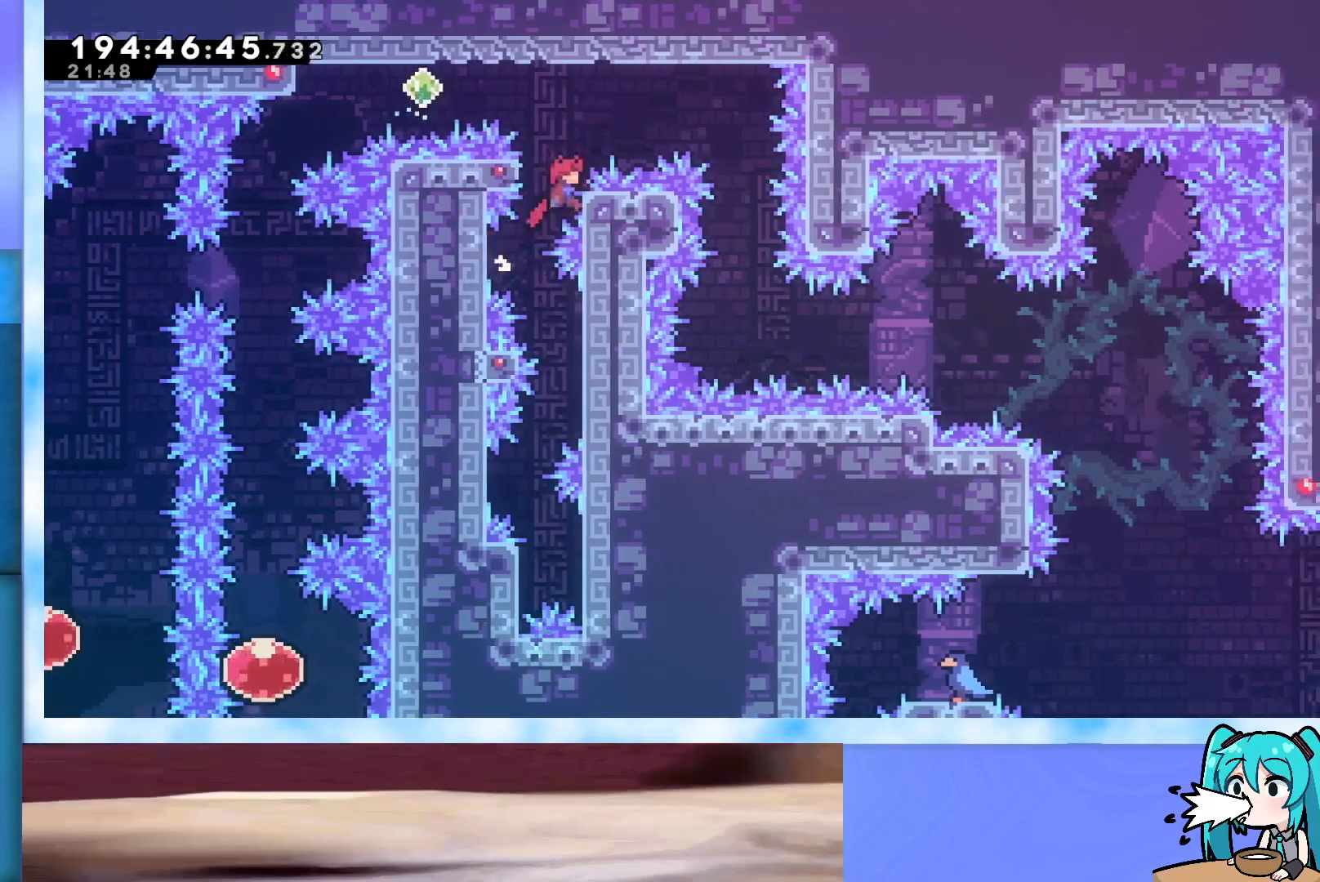
{"keys": ["grab", "jump", "right"], "events": [[183, "jump", "down"]]}
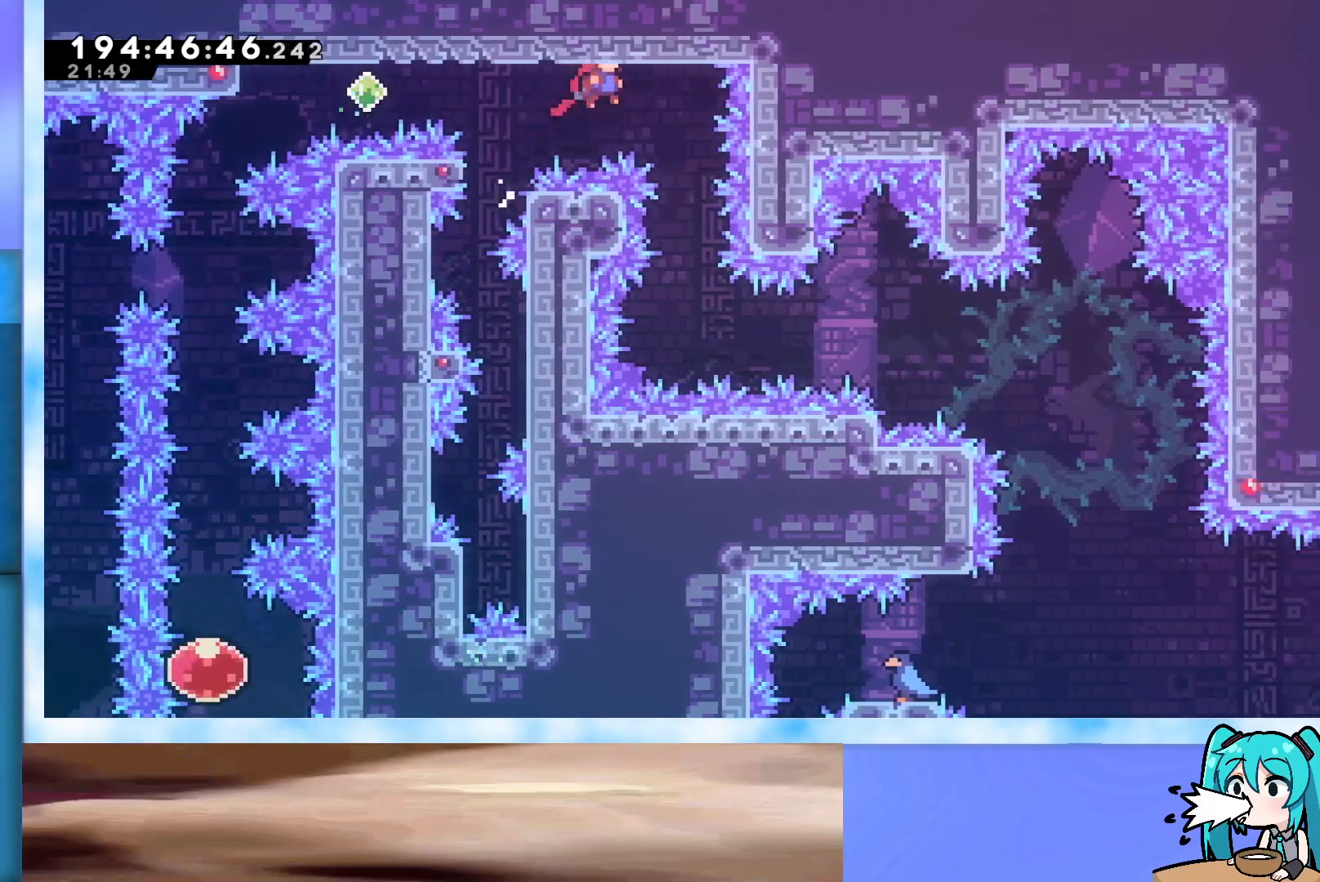
{"keys": ["jump", "right"], "events": [[117, "grab", "up"], [217, "right", "up"], [350, "right", "down"]]}
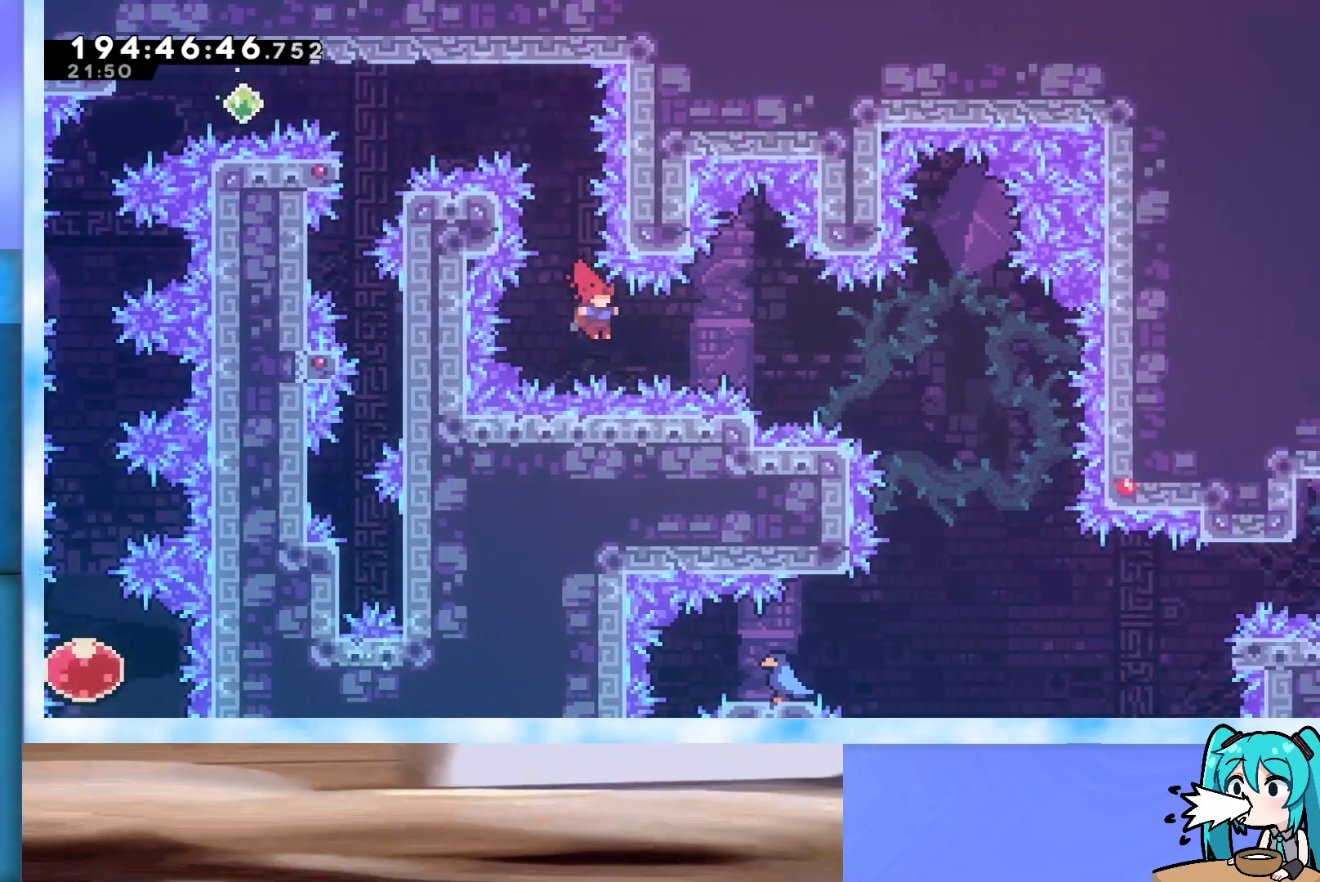
{"keys": ["grab", "jump"], "events": [[33, "demo", "down"], [83, "demo", "up"], [183, "grab", "down"], [500, "right", "up"]]}
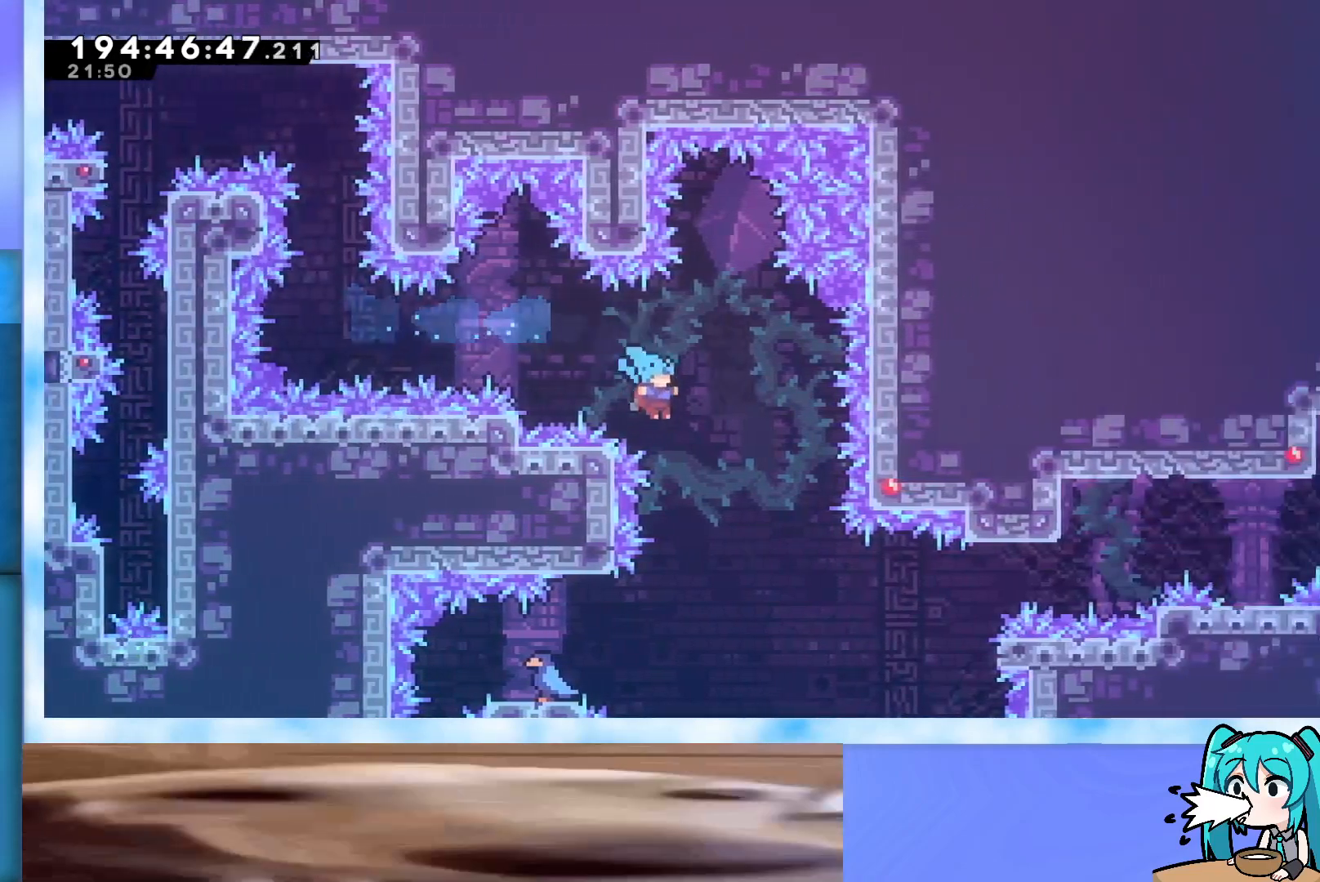
{"keys": ["grab", "jump", "left"], "events": [[200, "left", "down"], [383, "jump", "up"], [433, "jump", "down"]]}
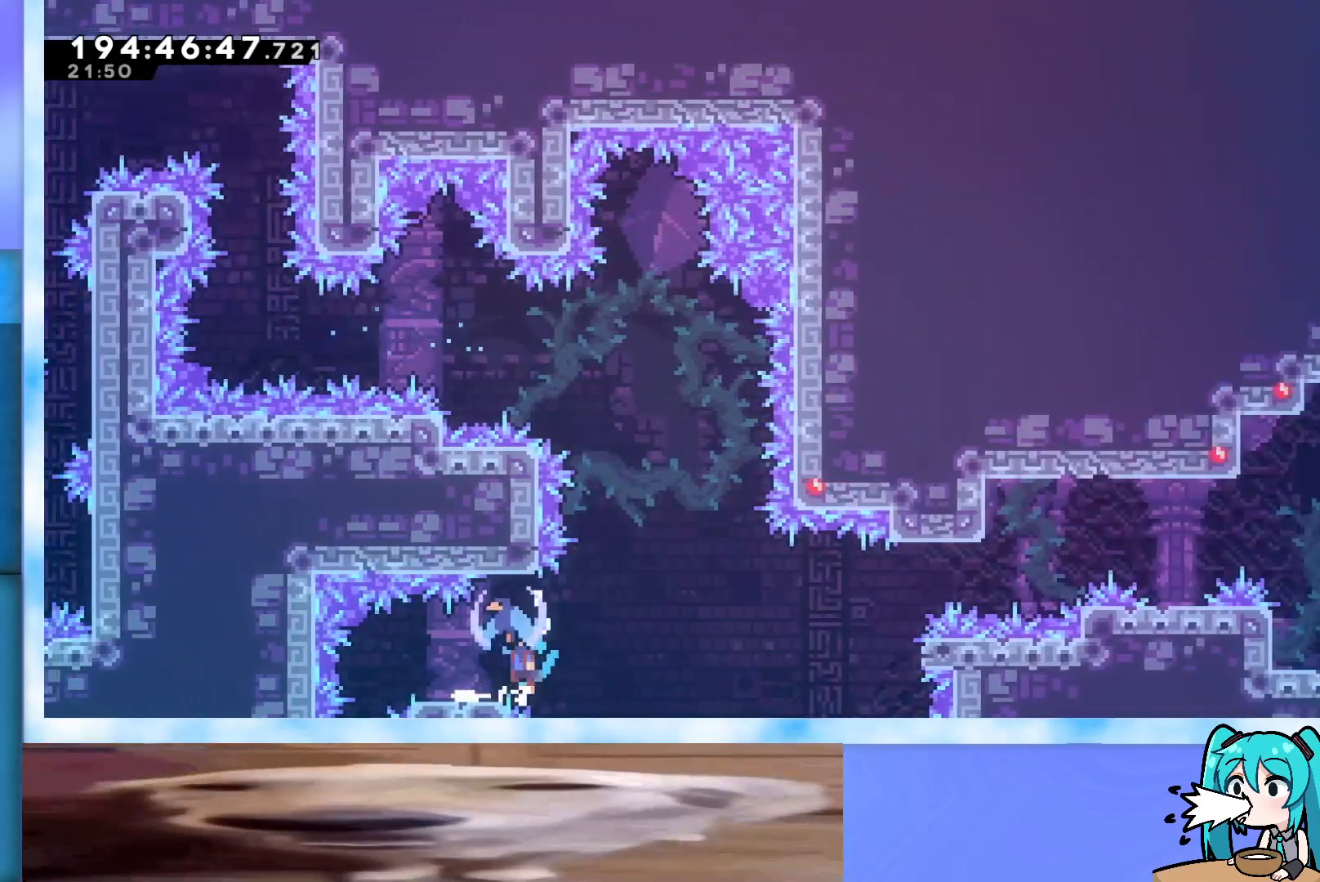
{"keys": [], "events": [[17, "jump", "up"], [67, "grab", "up"], [117, "left", "up"], [350, "left", "down"], [483, "left", "up"]]}
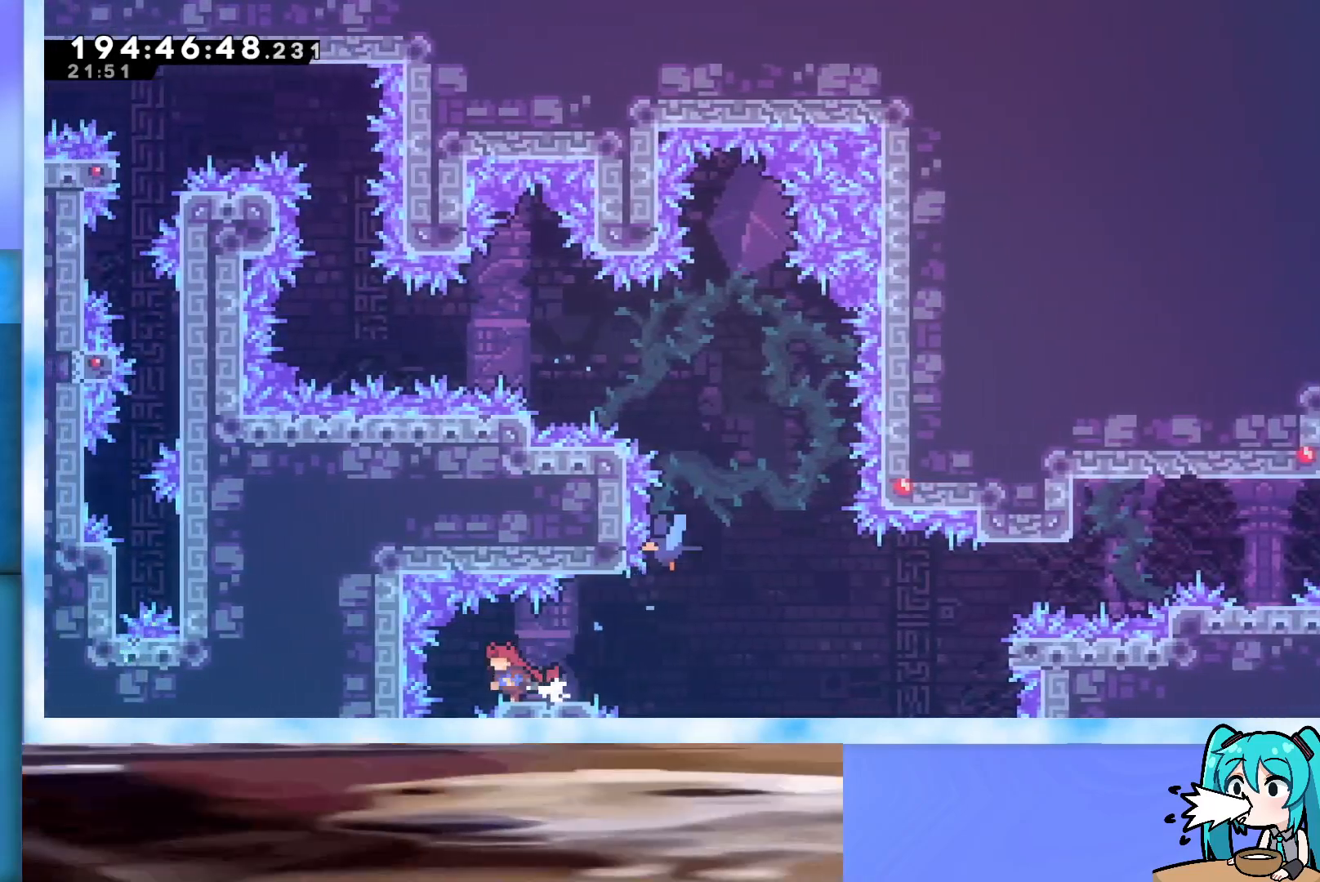
{"keys": [], "events": [[183, "left", "down"], [233, "left", "up"]]}
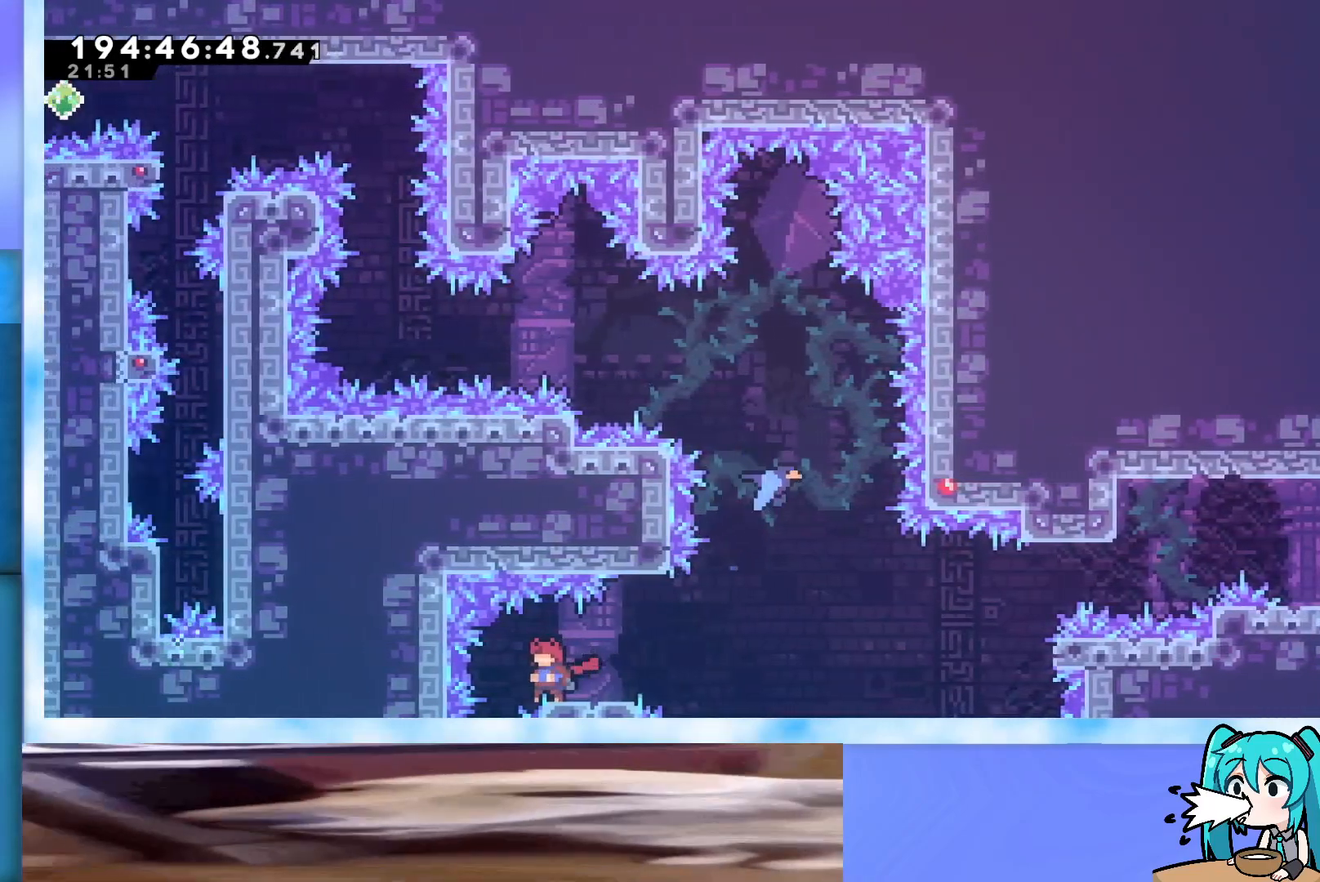
{"keys": ["down", "right"], "events": [[50, "left", "down"], [100, "left", "up"], [383, "down", "down"], [433, "right", "down"]]}
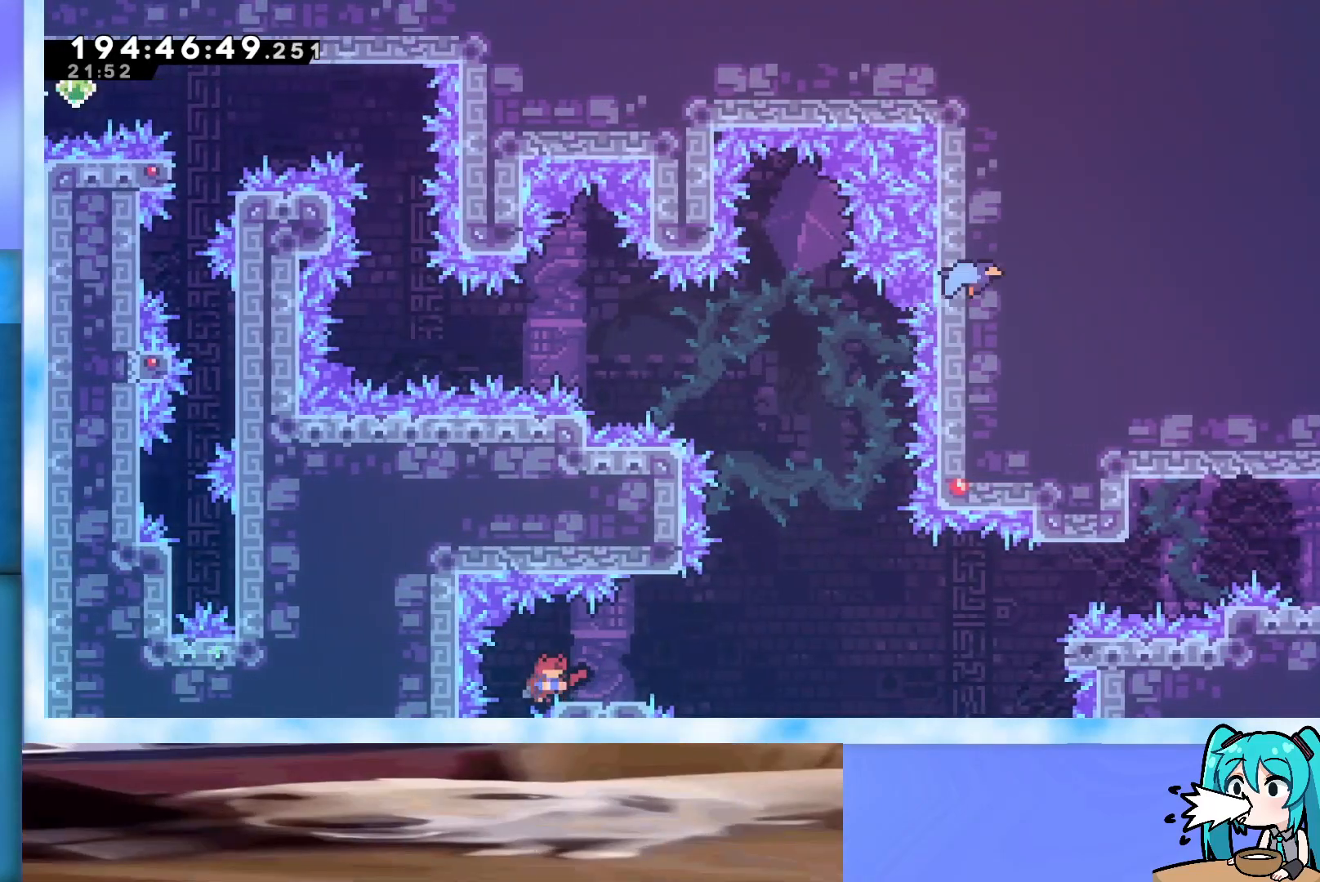
{"keys": ["grab", "jump", "right"], "events": [[117, "dash", "down"], [250, "down", "up"], [300, "dash", "up"], [350, "jump", "down"], [400, "grab", "down"]]}
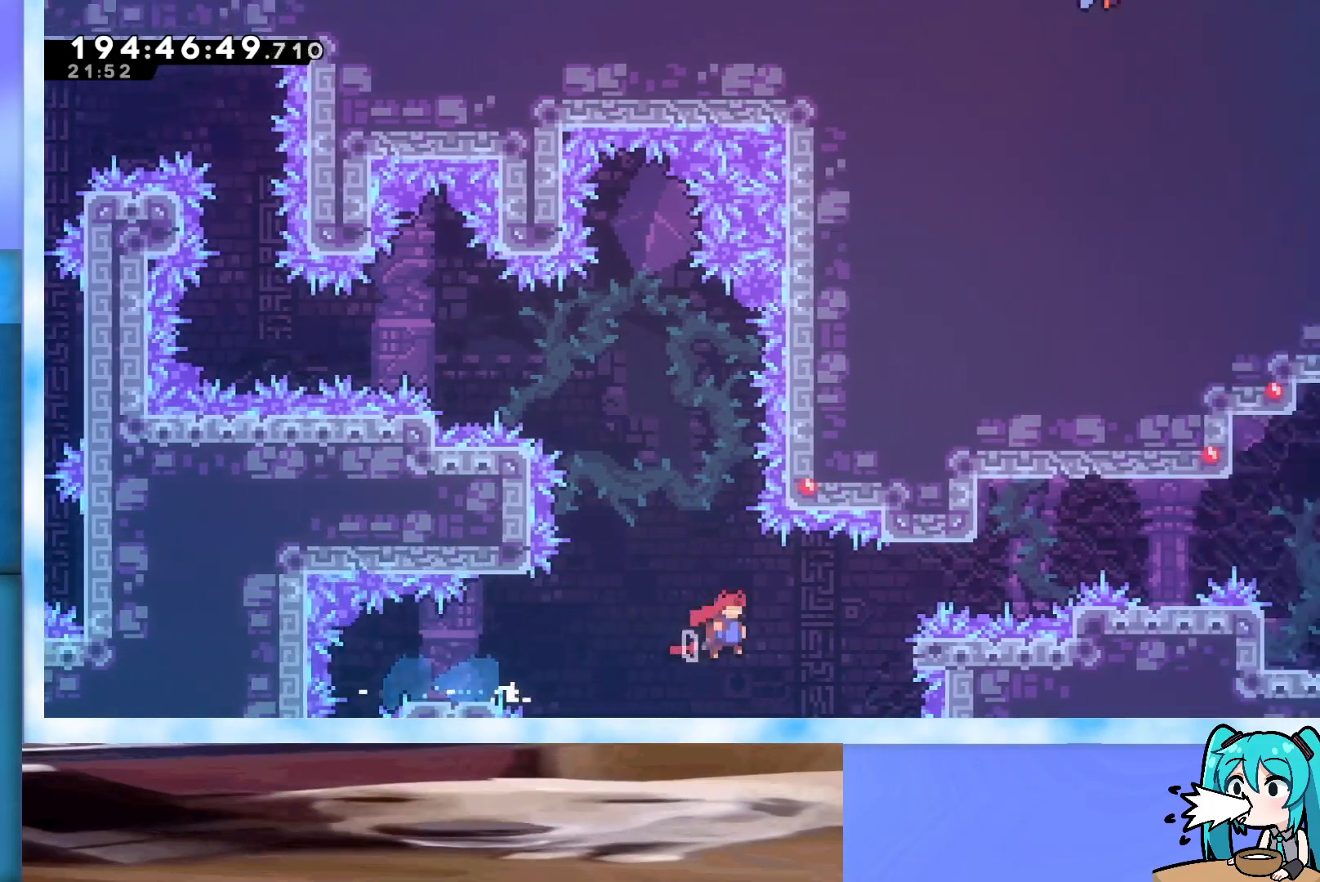
{"keys": ["grab", "right"], "events": [[467, "jump", "up"]]}
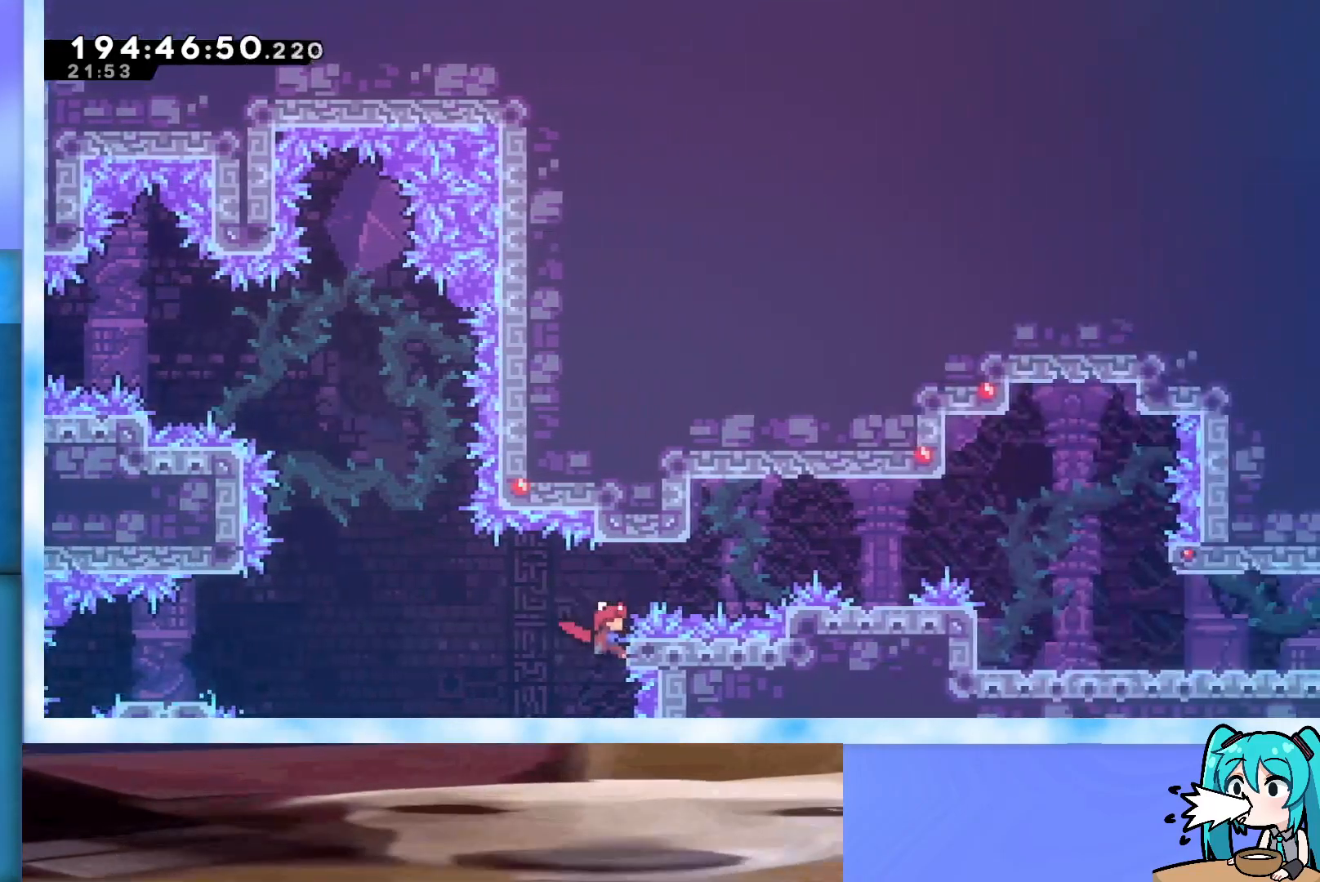
{"keys": ["grab"], "events": [[100, "right", "up"]]}
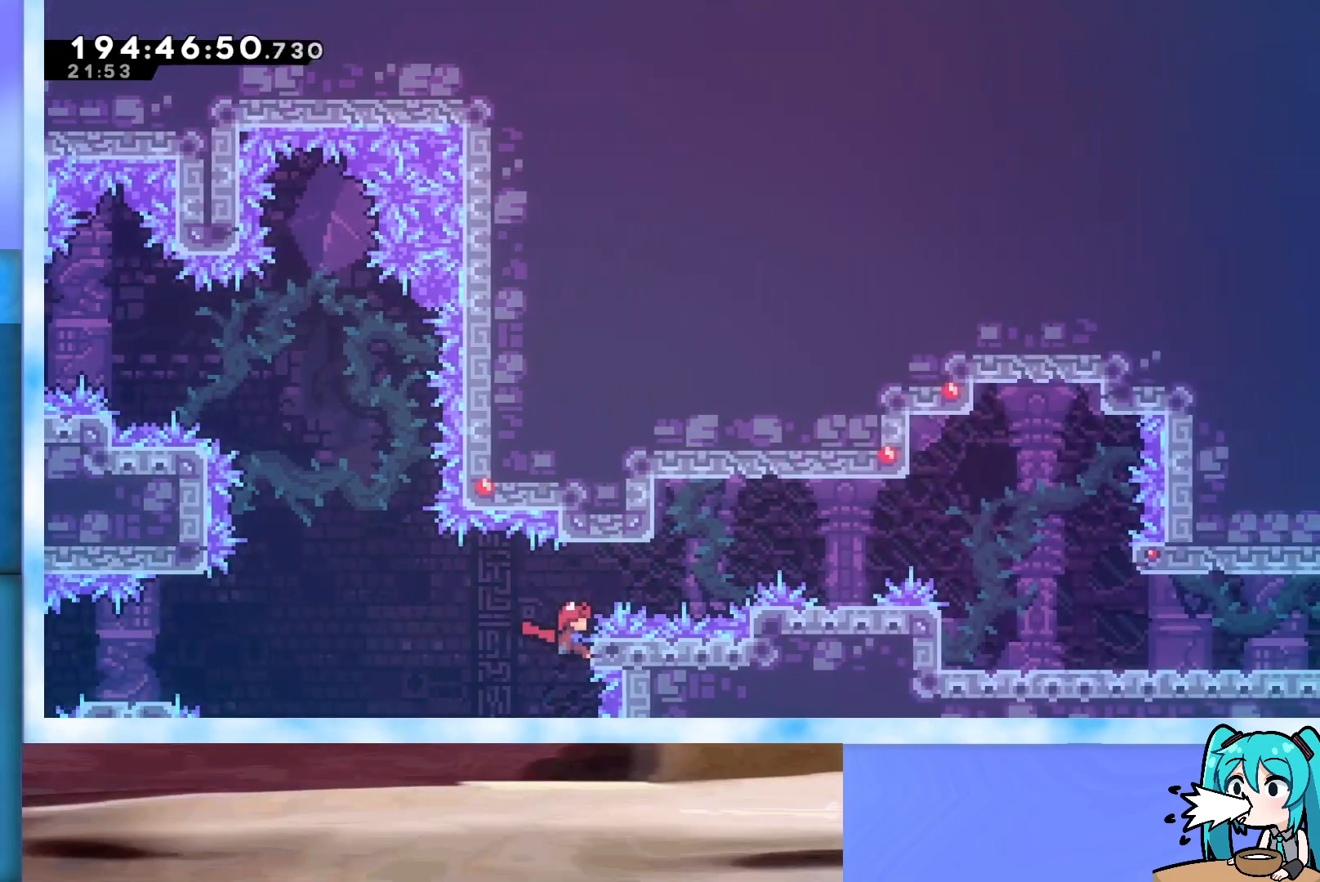
{"keys": ["grab"], "events": [[67, "down", "down"], [117, "down", "up"], [400, "down", "down"], [450, "down", "up"]]}
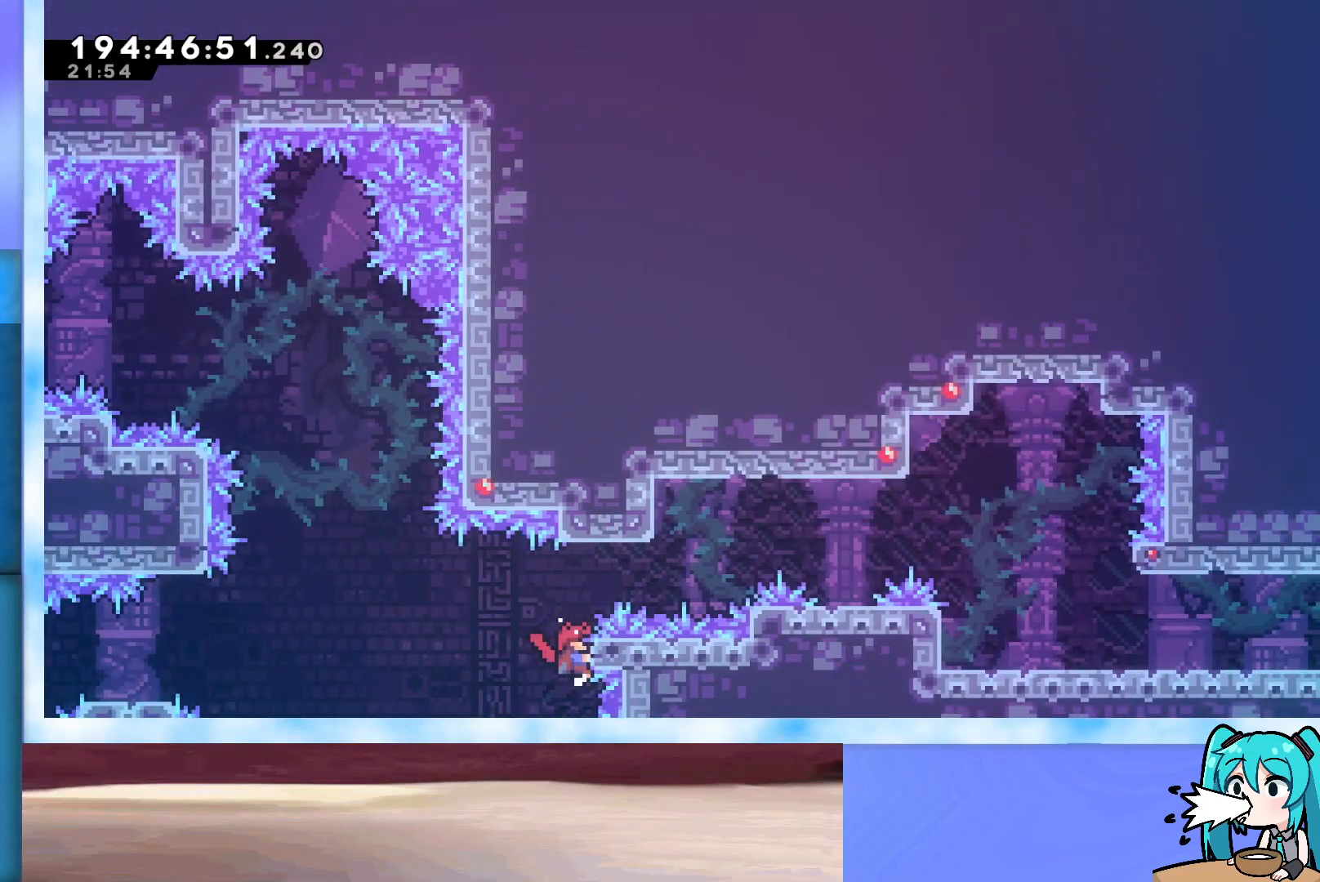
{"keys": ["grab"], "events": [[267, "down", "down"], [317, "down", "up"]]}
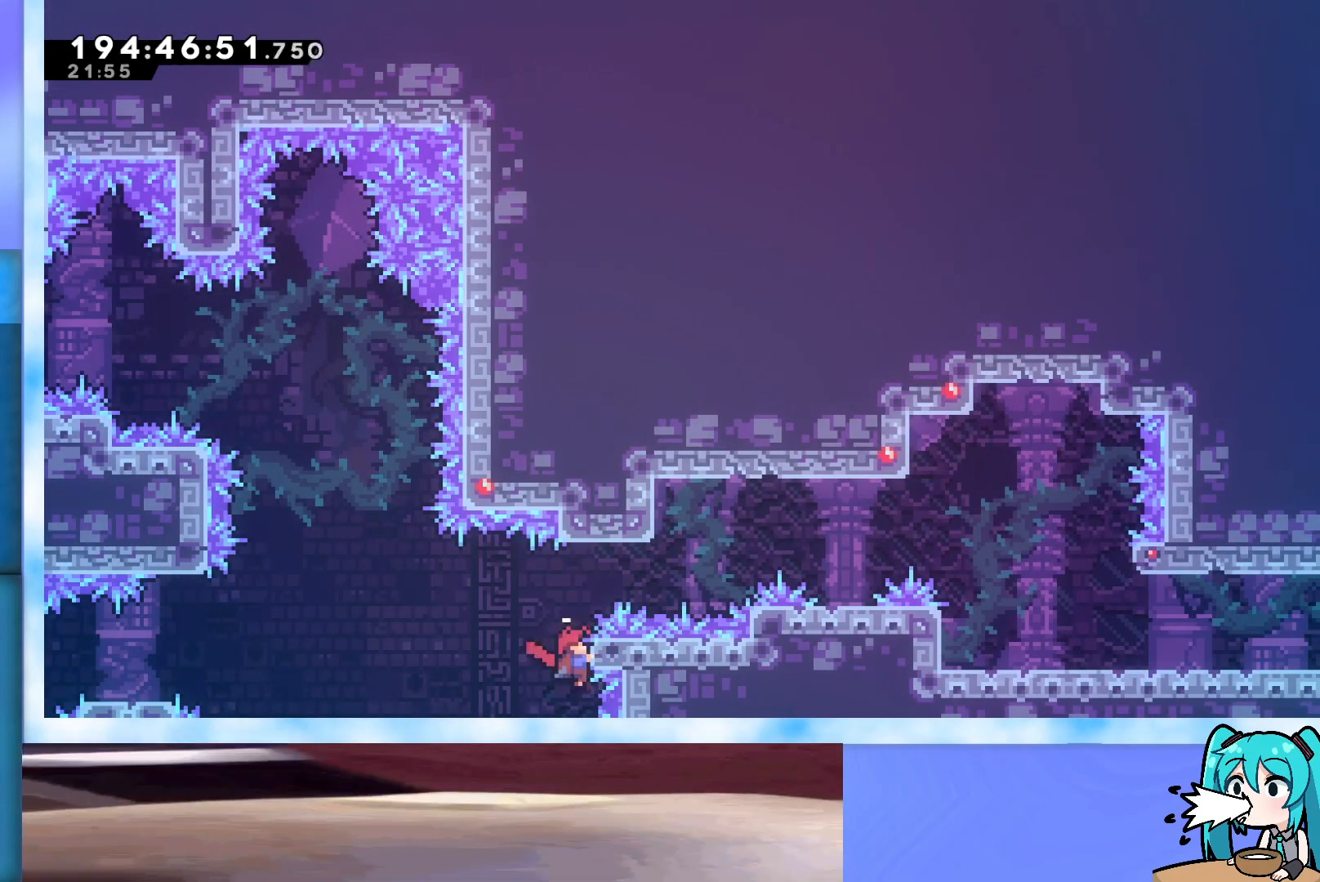
{"keys": ["grab", "right"], "events": [[150, "down", "down"], [183, "down", "up"], [467, "right", "down"]]}
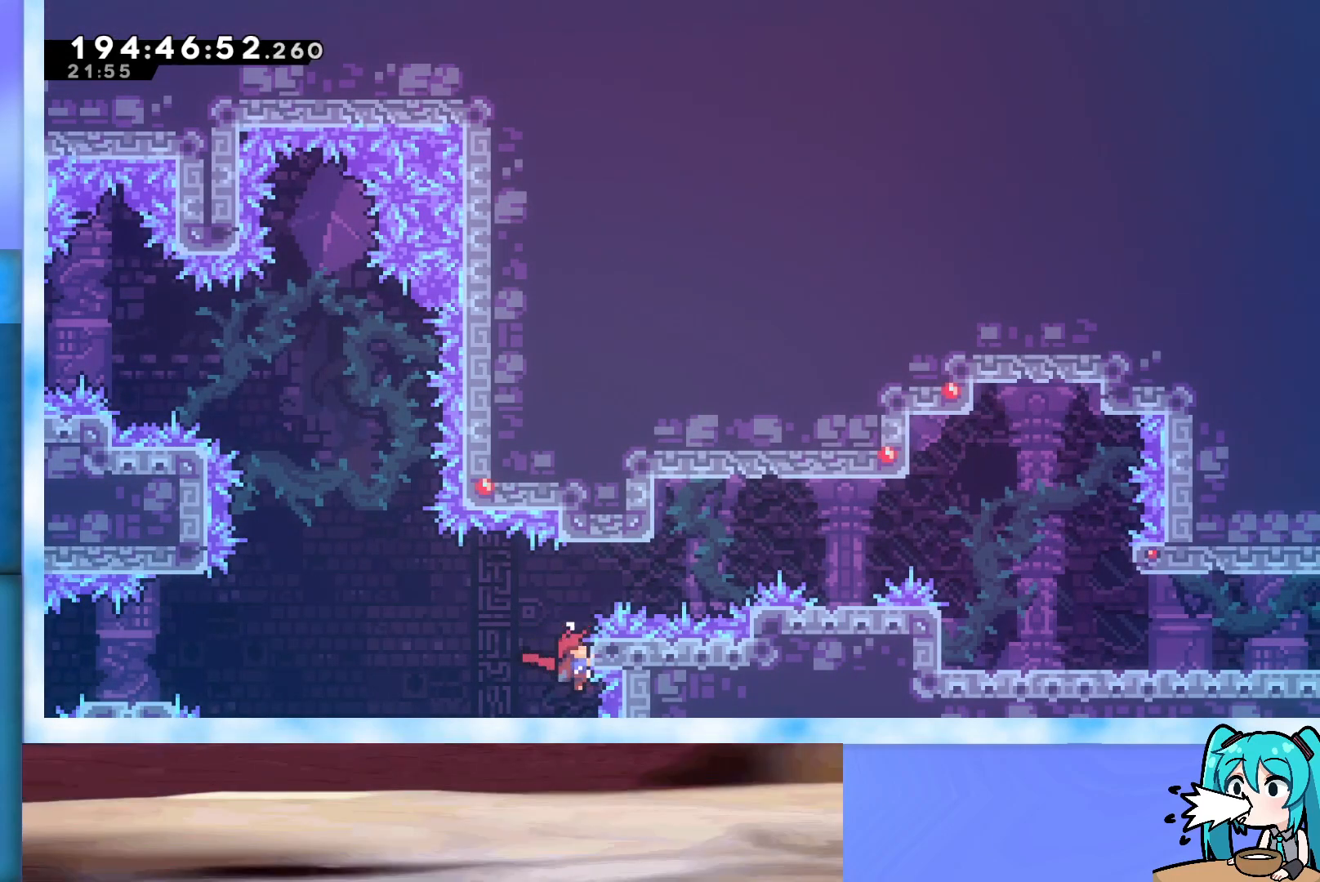
{"keys": ["demo", "grab", "jump", "right", "up"], "events": [[67, "jump", "down"], [250, "up", "down"], [433, "demo", "down"]]}
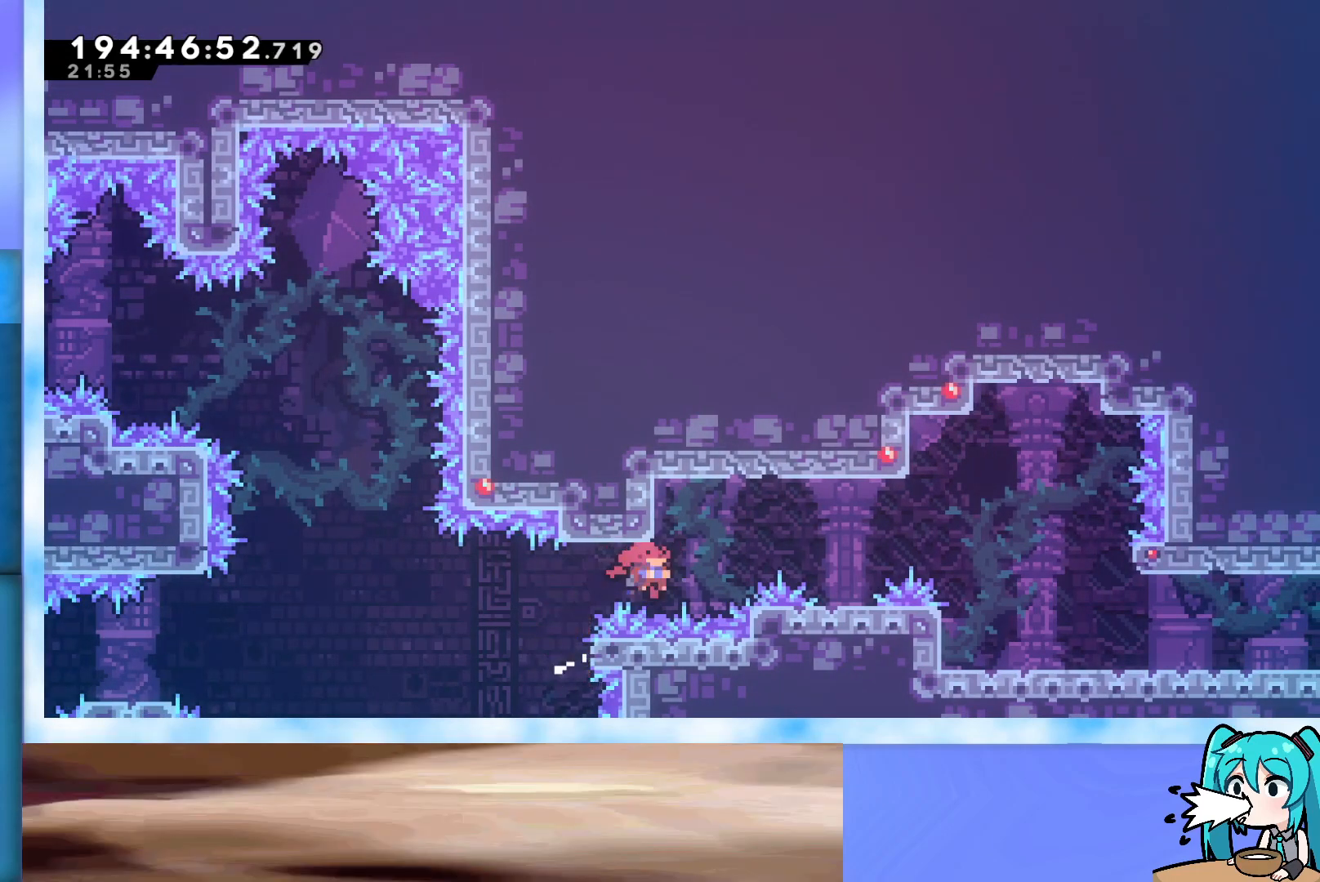
{"keys": ["right"], "events": [[133, "demo", "up"], [233, "jump", "up"], [283, "grab", "up"], [317, "right", "up"], [317, "up", "up"], [467, "right", "down"]]}
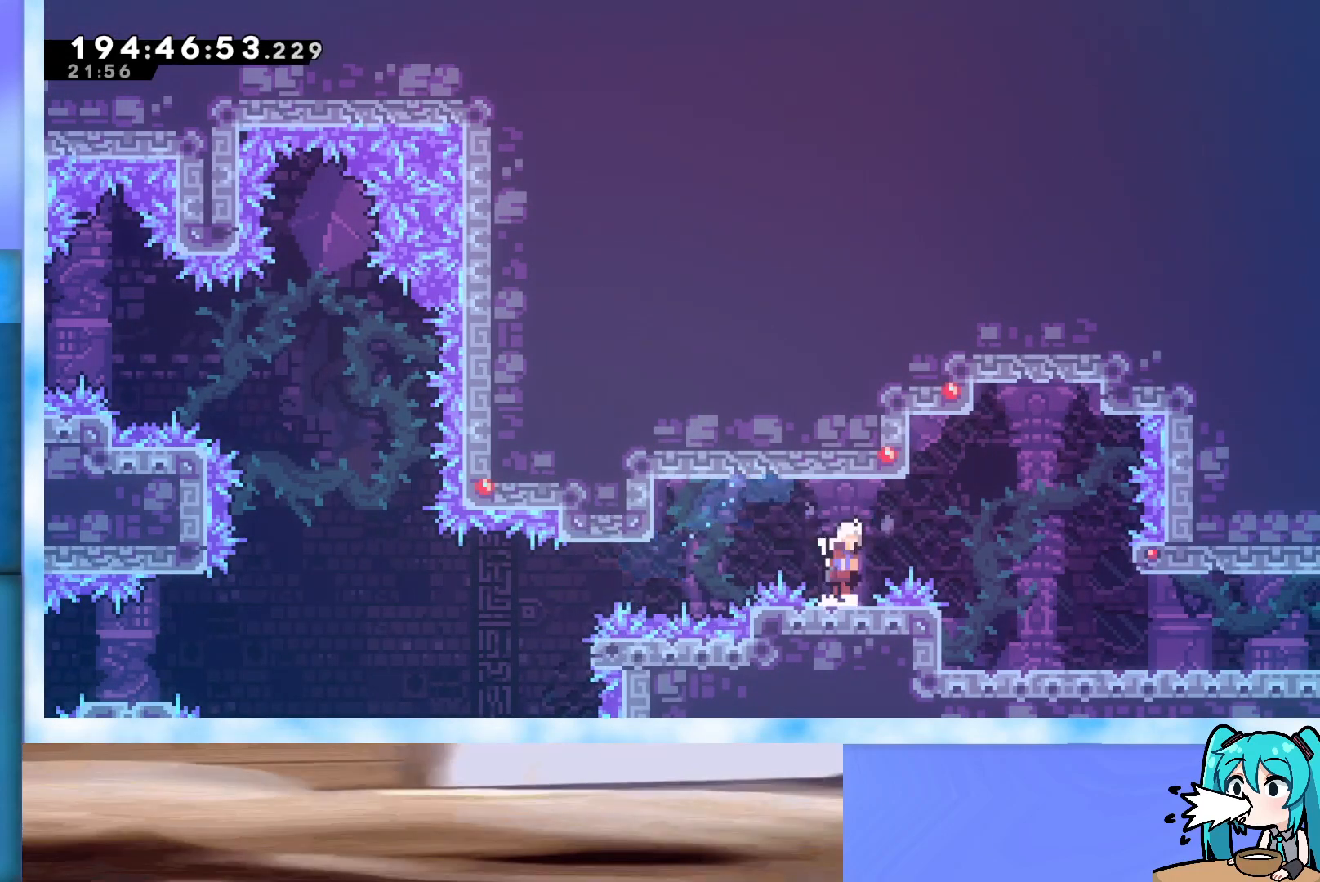
{"keys": ["right"], "events": [[17, "jump", "down"], [200, "jump", "up"]]}
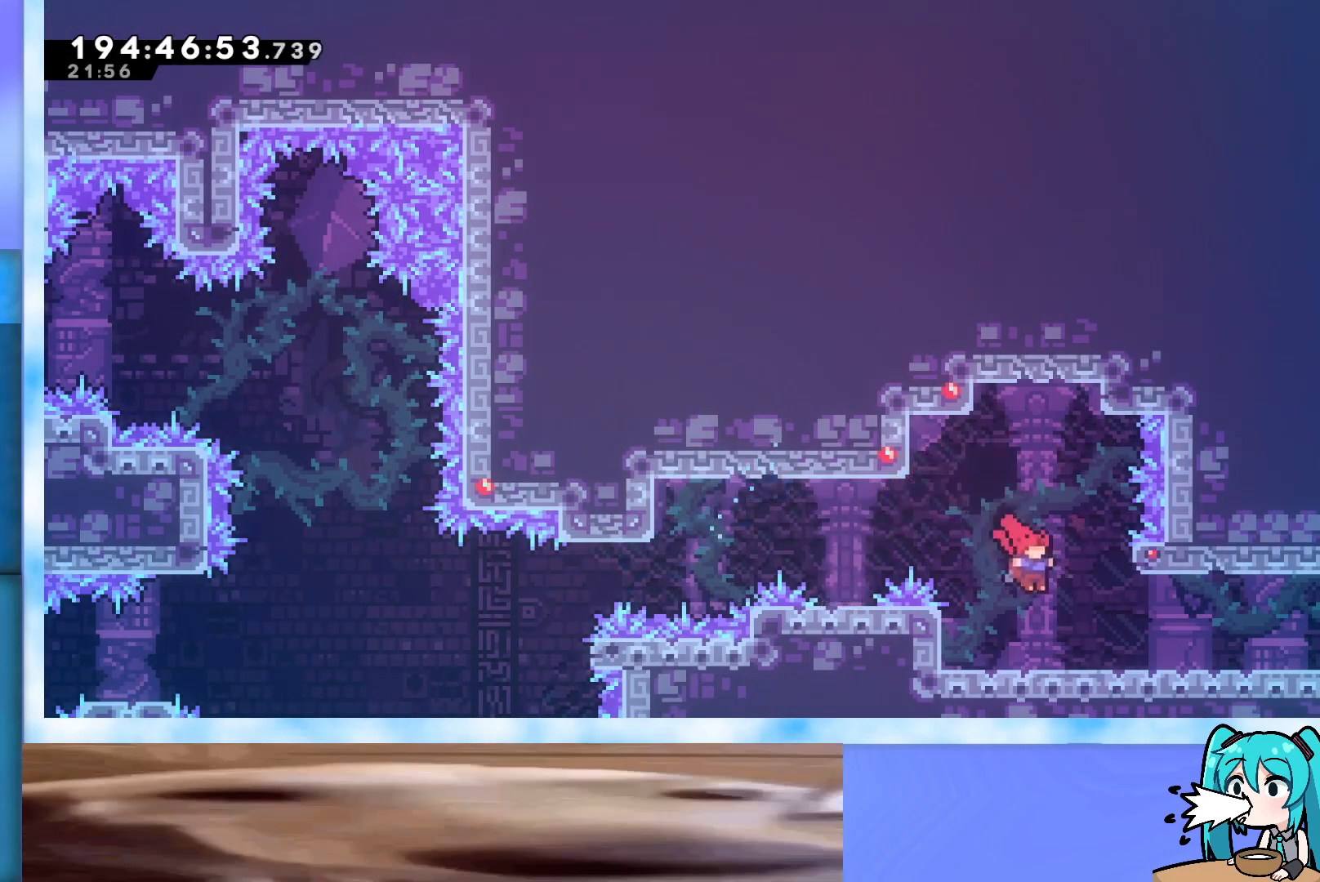
{"keys": [], "events": [[83, "pause", "down"], [117, "pause", "up"], [150, "right", "up"]]}